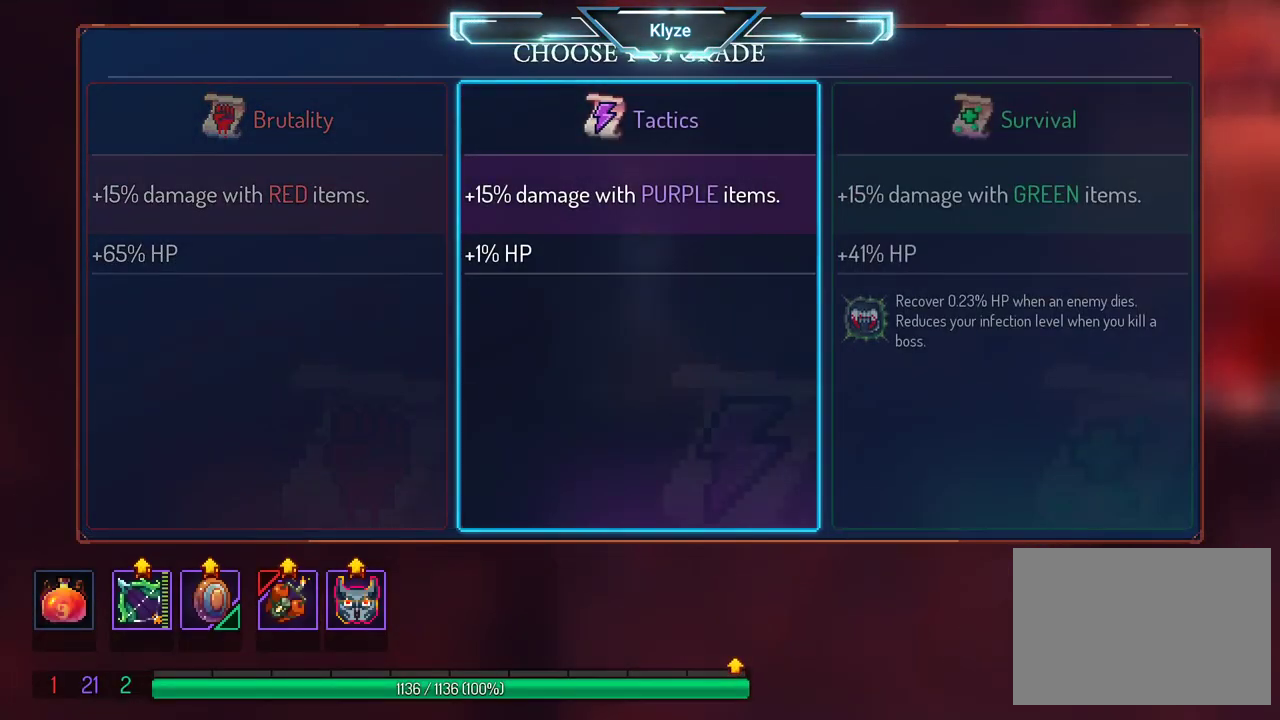
Gameplay with a controller (Xbox layout); each line is a JSON object with the inputs held at the frame after it. "events" lists button and stick changes between this image and that frame as [ms after this image, input, new state], when the widget could be followed in between. Not read: L3 R3.
{"buttons": [], "left_stick": "center", "right_stick": "center", "events": [[33, "A", "down"], [200, "A", "up"]]}
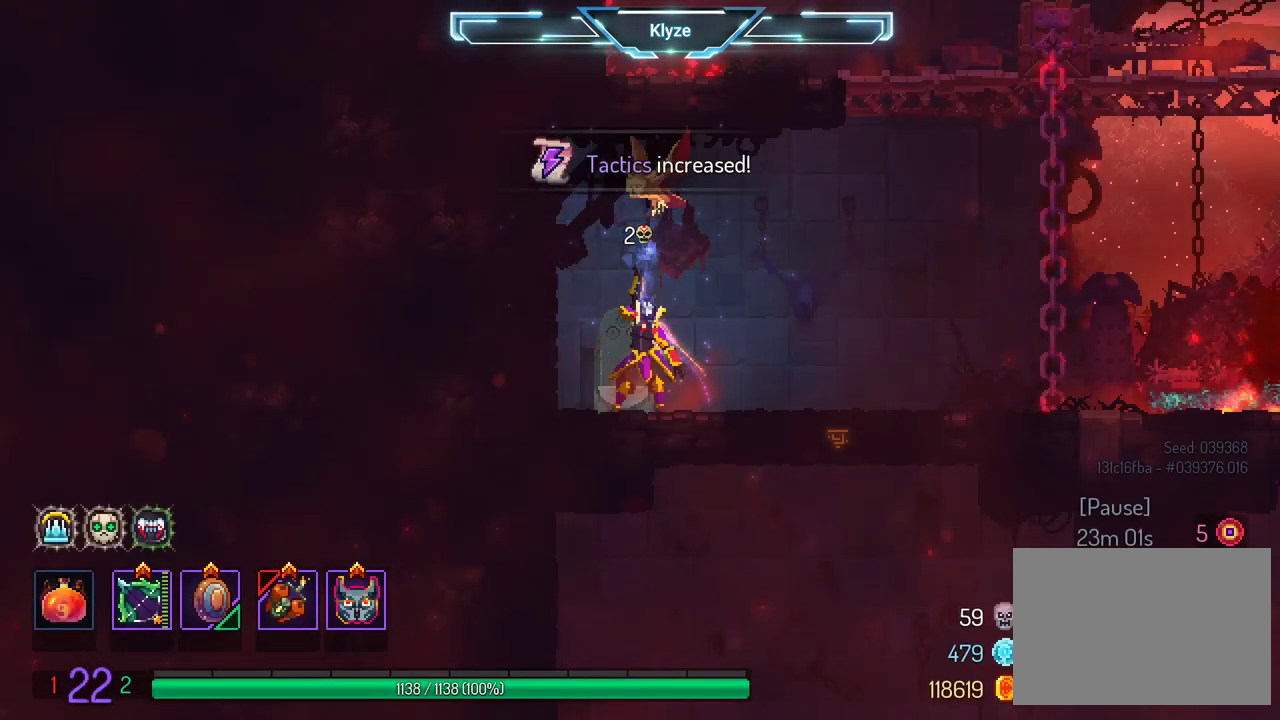
{"buttons": [], "left_stick": "center", "right_stick": "center", "events": []}
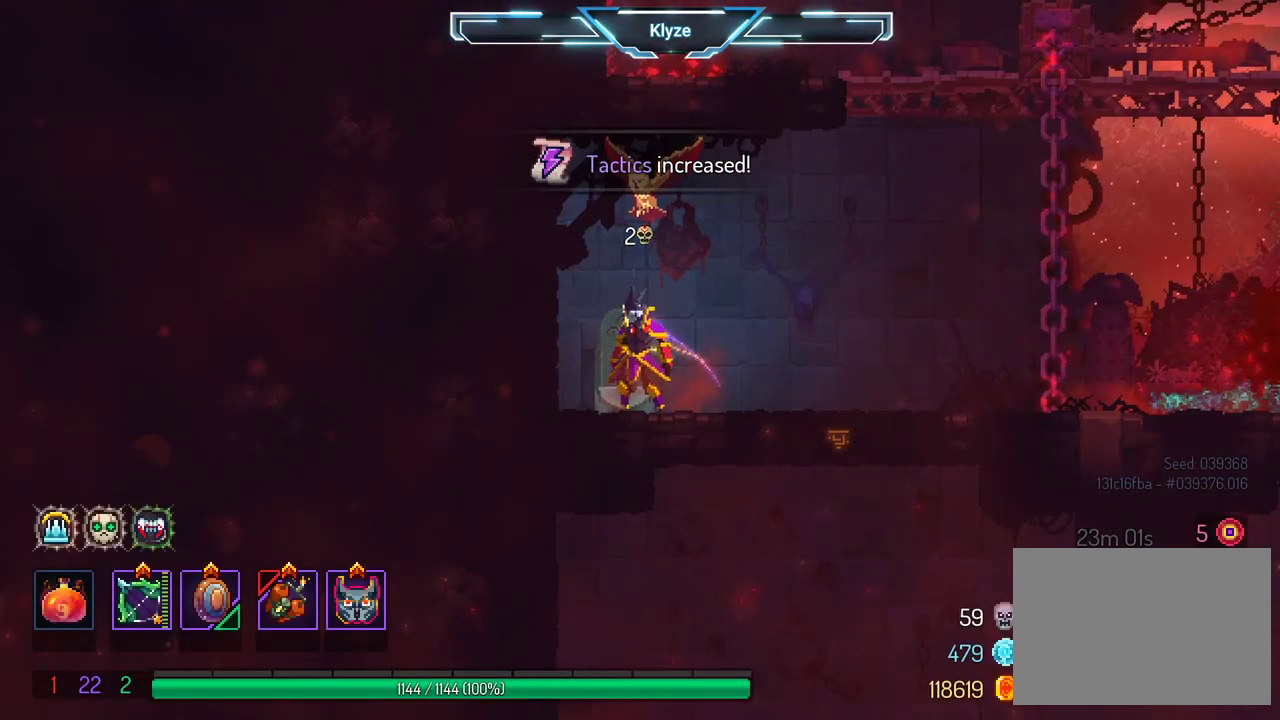
{"buttons": ["START"], "left_stick": "center", "right_stick": "center", "events": [[383, "START", "down"]]}
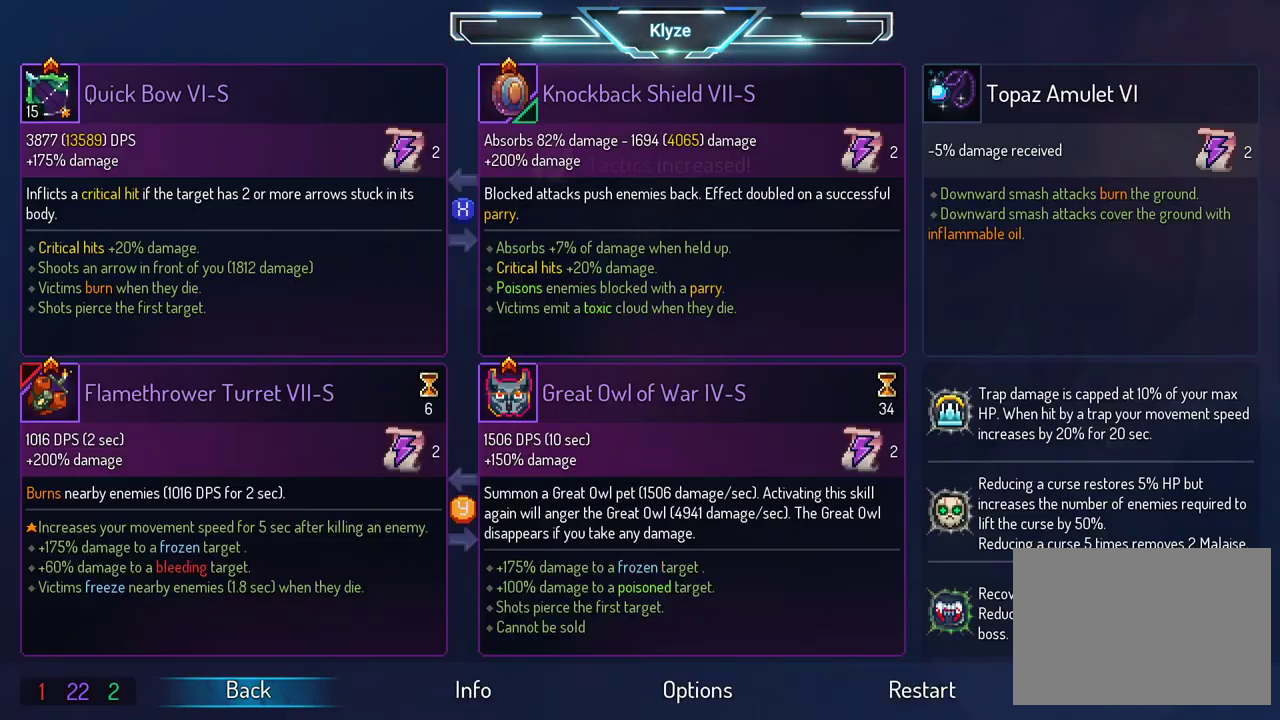
{"buttons": [], "left_stick": "center", "right_stick": "center", "events": [[17, "START", "up"]]}